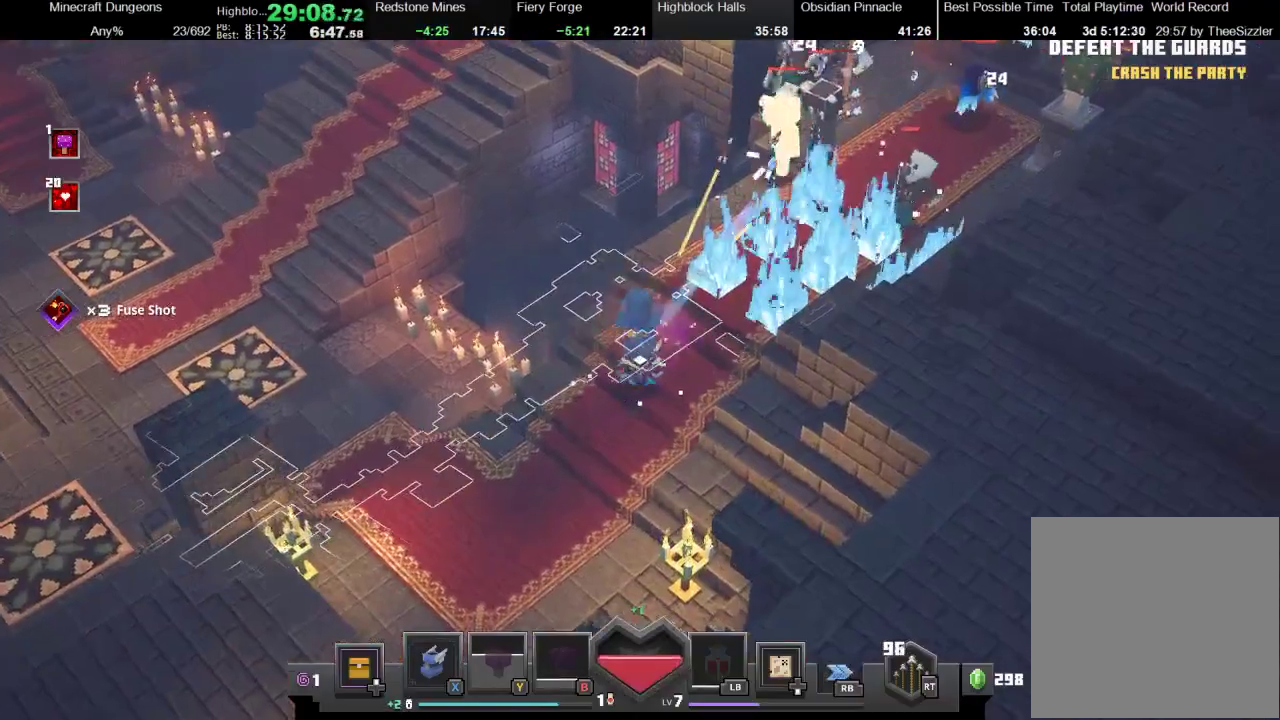
Gameplay with a controller (Xbox layout); each line is a JSON object with the inputs held at the frame after it. "events" lists button and stick changes between this image and that frame as [ms after this image, input, new state], when the widget could be followed in between. Not read: L3 R3.
{"buttons": ["R2"], "left_stick": "center", "right_stick": "center", "events": [[200, "left_stick", "up-right"], [333, "R2", "down"], [333, "left_stick", "center"]]}
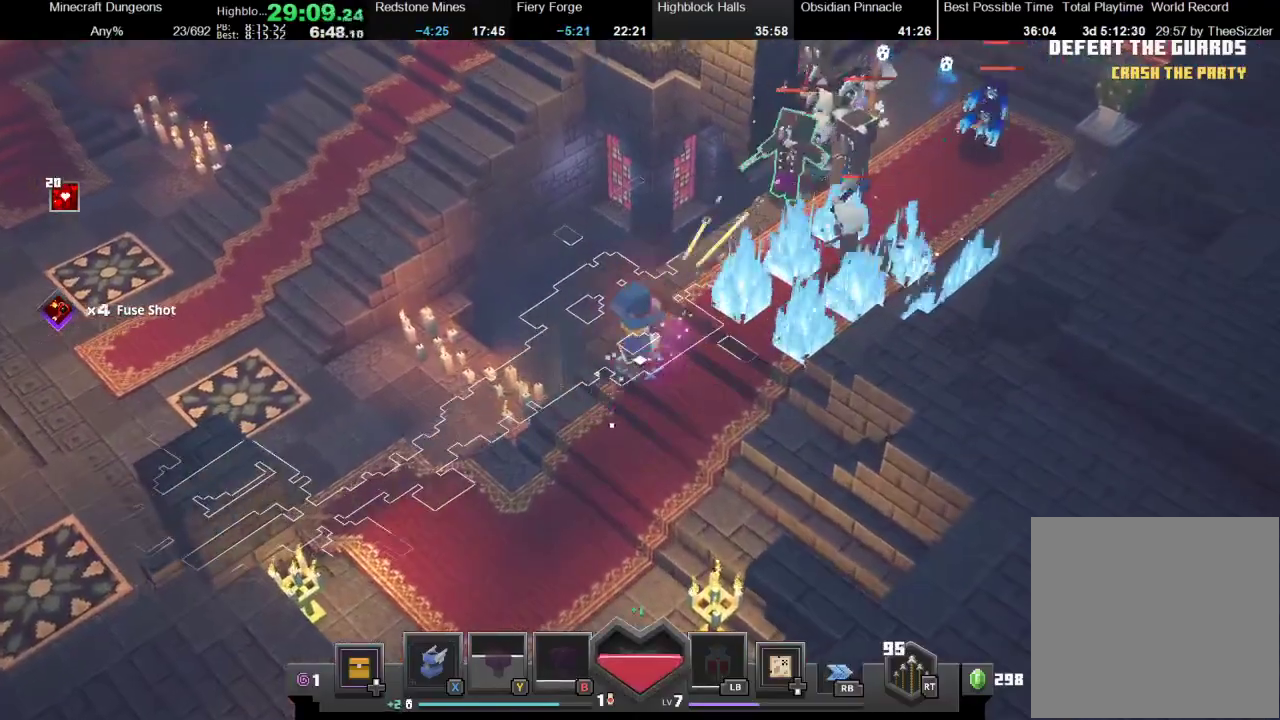
{"buttons": ["R2"], "left_stick": "up-right", "right_stick": "center", "events": [[67, "R2", "up"], [133, "left_stick", "down-left"], [367, "left_stick", "right"], [433, "left_stick", "up-right"], [467, "R2", "down"]]}
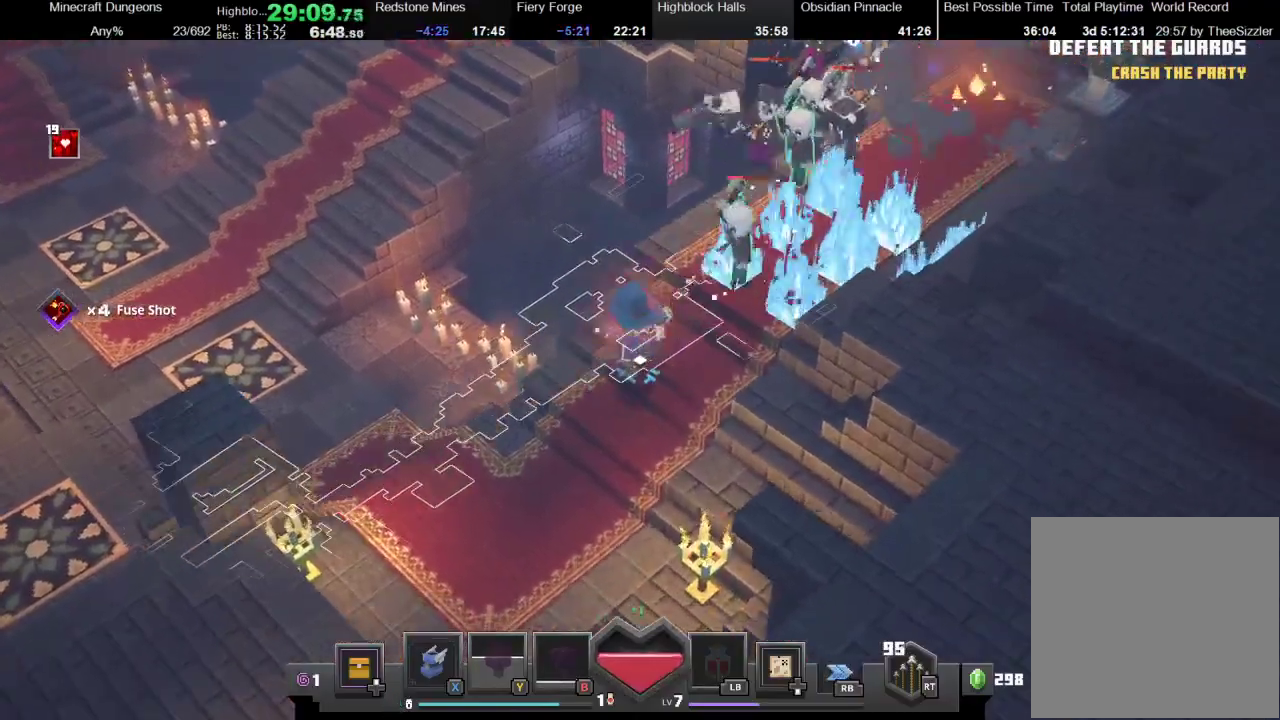
{"buttons": [], "left_stick": "up-right", "right_stick": "center", "events": [[133, "left_stick", "center"], [200, "R2", "up"], [233, "left_stick", "down-left"], [433, "left_stick", "up-right"]]}
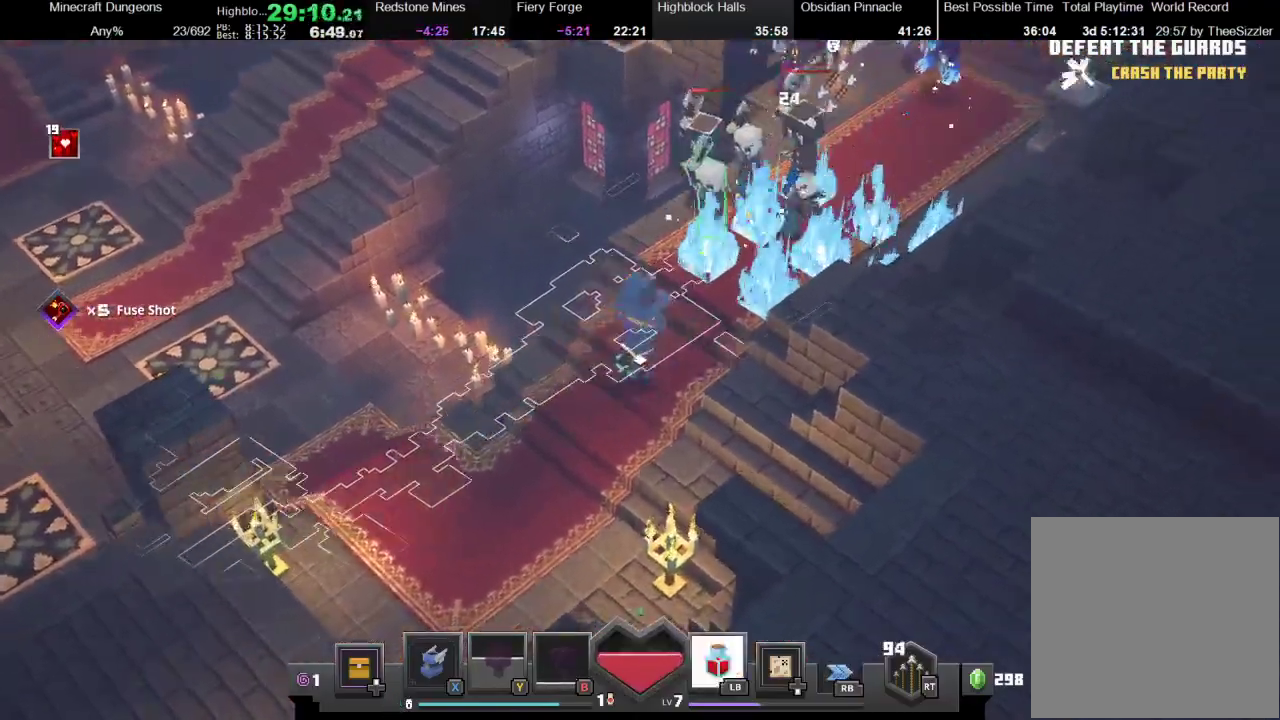
{"buttons": [], "left_stick": "down-left", "right_stick": "center", "events": [[33, "R2", "down"], [67, "left_stick", "up"], [267, "left_stick", "center"], [367, "R2", "up"], [400, "left_stick", "down-left"]]}
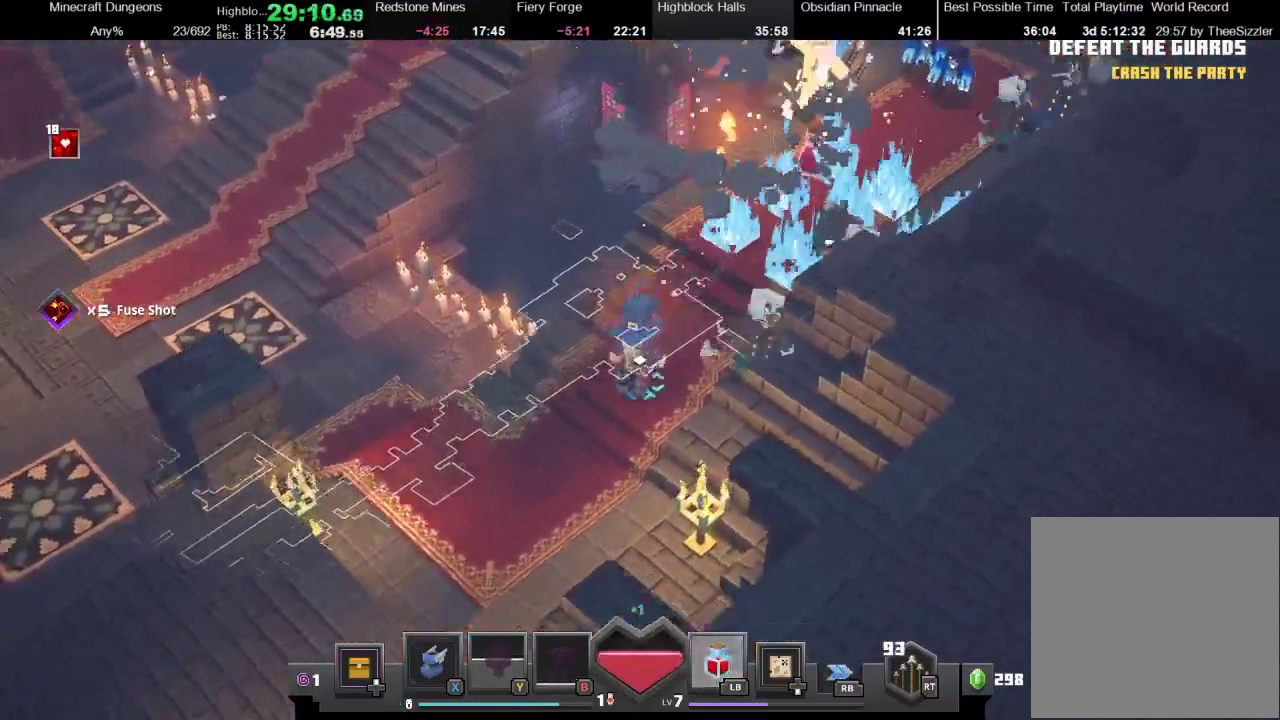
{"buttons": ["R2"], "left_stick": "center", "right_stick": "center", "events": [[200, "left_stick", "up-right"], [267, "R2", "down"], [467, "left_stick", "center"]]}
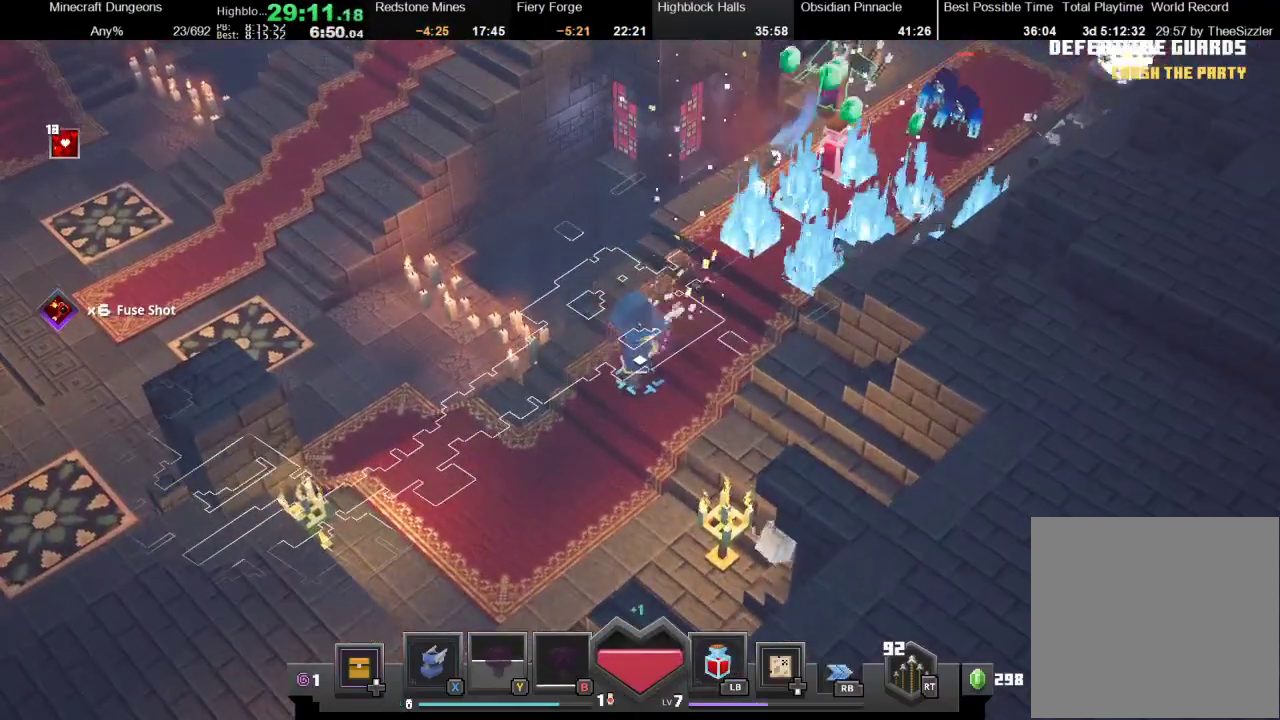
{"buttons": ["R2"], "left_stick": "center", "right_stick": "center", "events": [[33, "R2", "up"], [100, "left_stick", "up-right"], [467, "R2", "down"], [467, "left_stick", "center"]]}
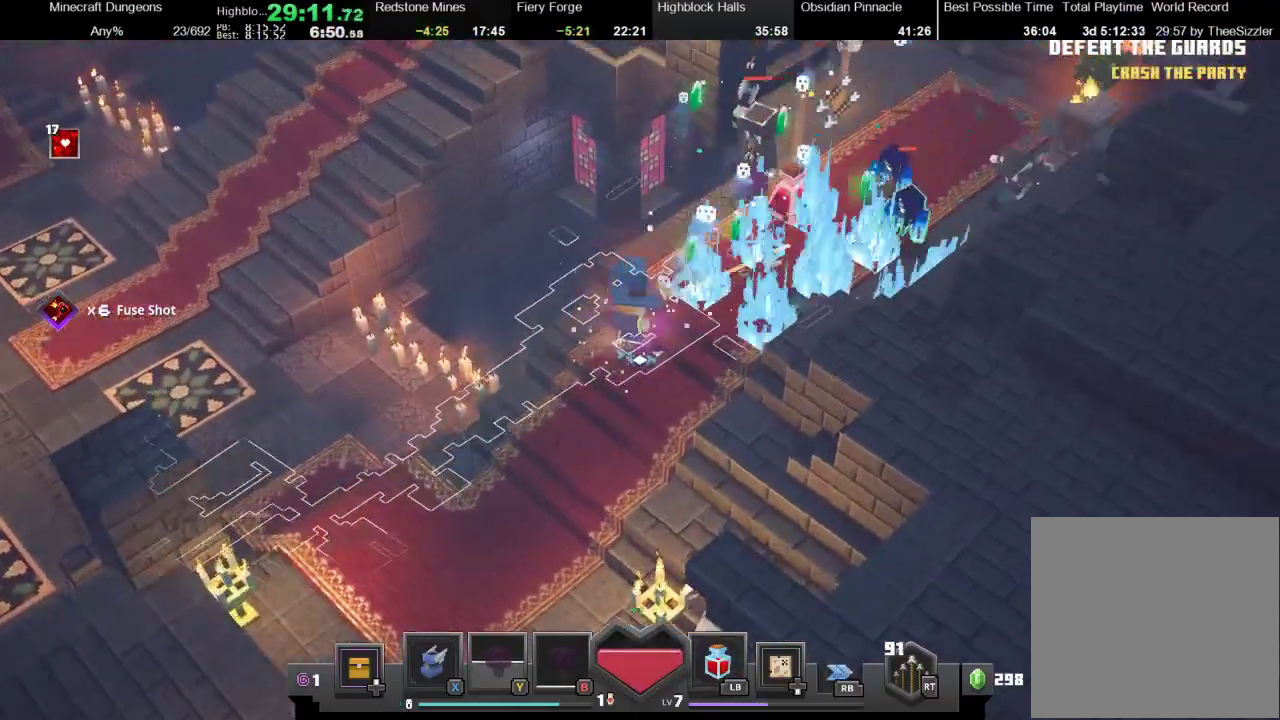
{"buttons": ["R2"], "left_stick": "center", "right_stick": "center", "events": [[67, "R2", "up"], [333, "R2", "down"]]}